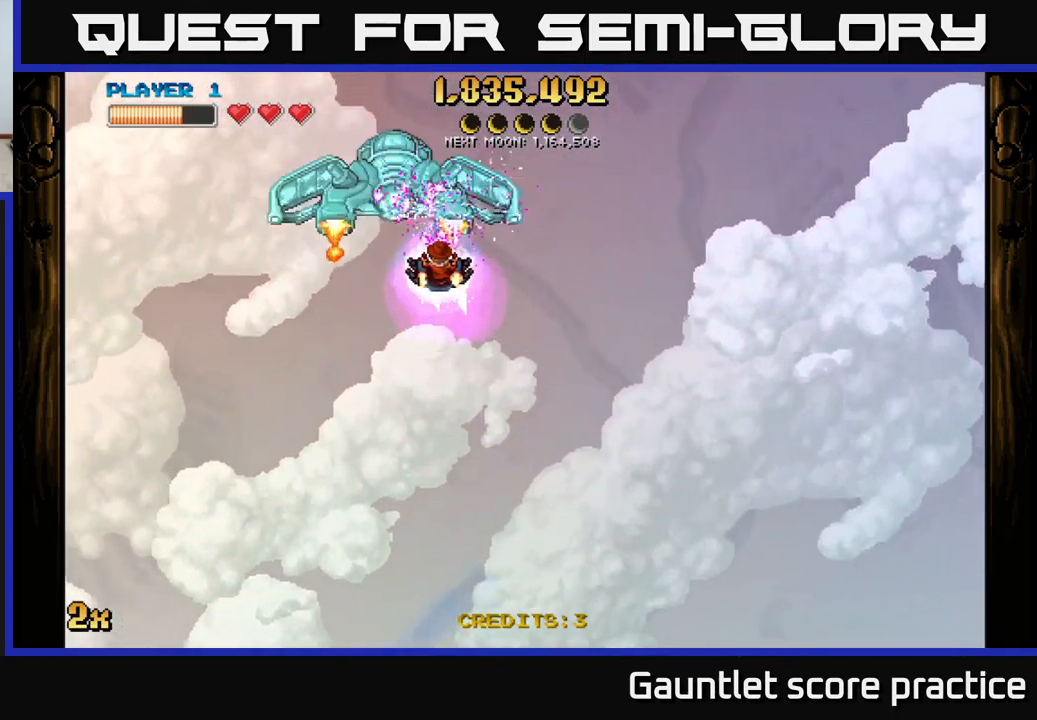
Gameplay with a controller (Xbox layout); each line is a JSON object with the inputs held at the frame after it. "events" lists button and stick changes between this image and that frame as [ms after this image, input, new state], when the widget could be followed in between. Not read: right_stick.
{"buttons": ["A"], "left_stick": "left", "events": [[66, "left_stick", "left"]]}
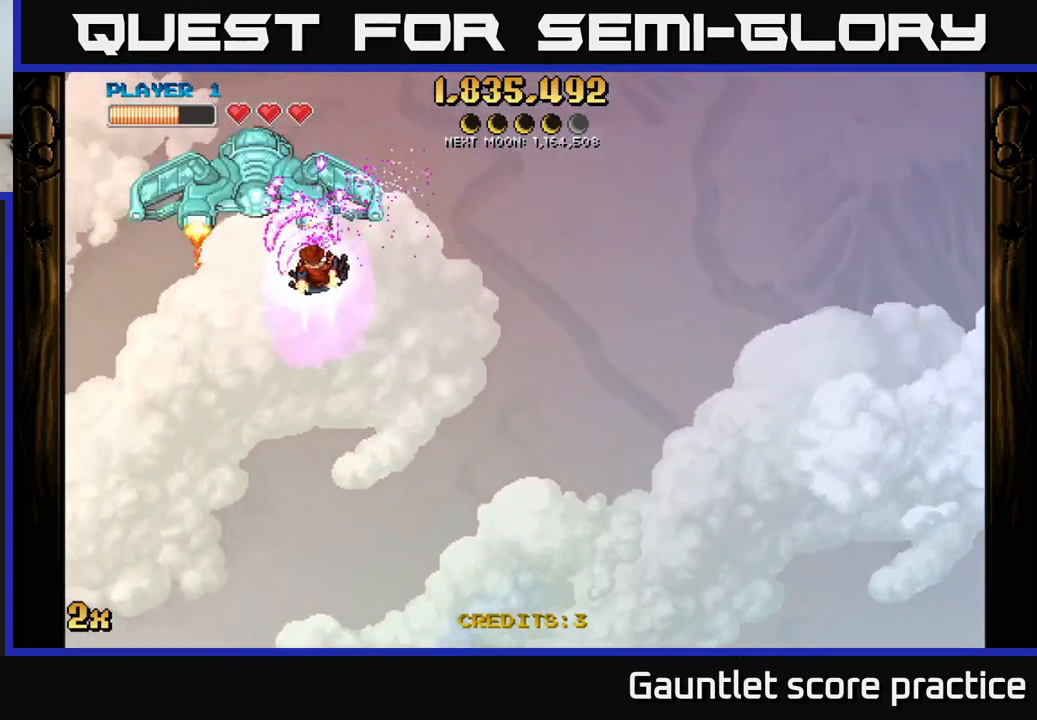
{"buttons": ["A"], "left_stick": "up", "events": [[200, "left_stick", "down-left"], [483, "left_stick", "up"]]}
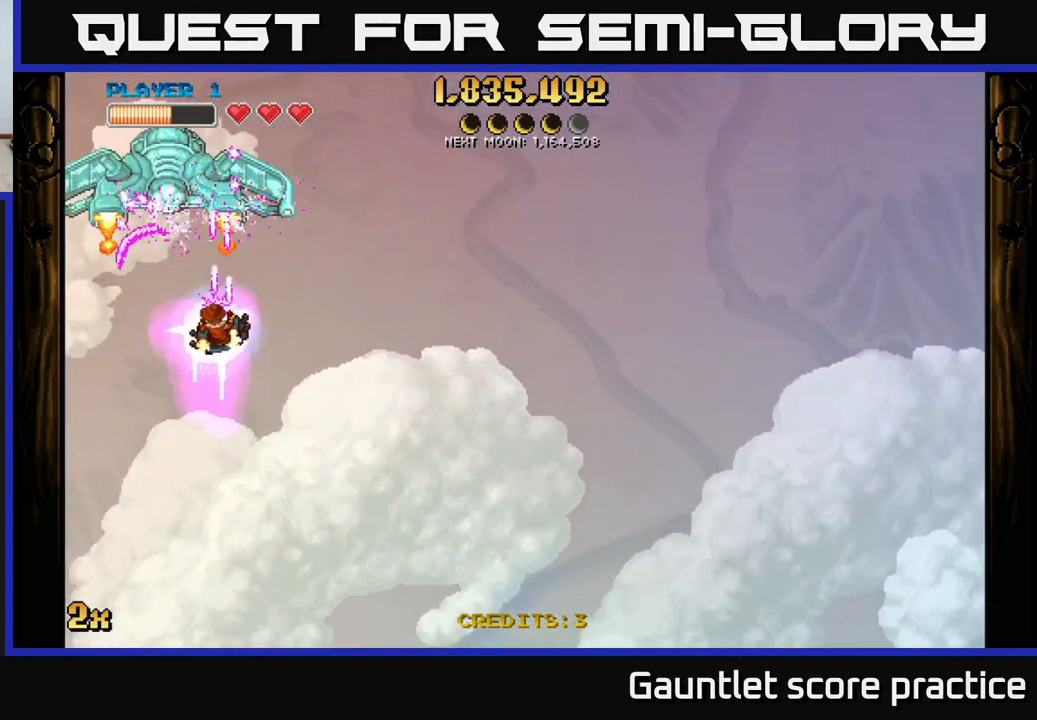
{"buttons": ["A"], "left_stick": "right", "events": [[16, "left_stick", "up-right"], [33, "X", "down"], [216, "X", "up"], [216, "left_stick", "right"]]}
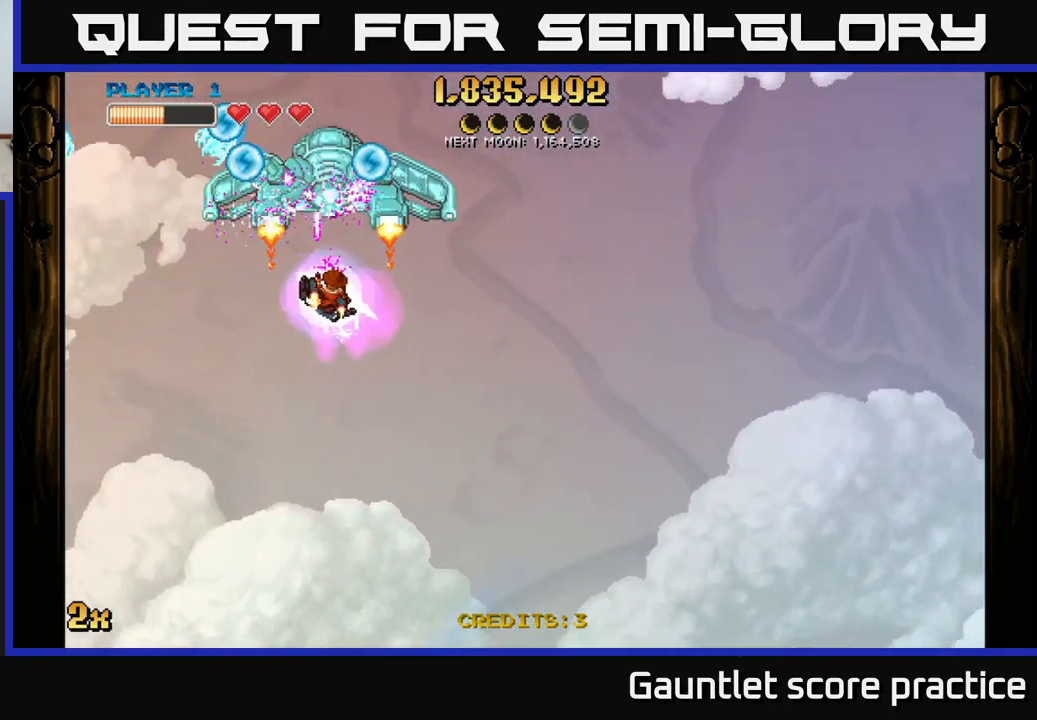
{"buttons": ["A"], "left_stick": "right", "events": []}
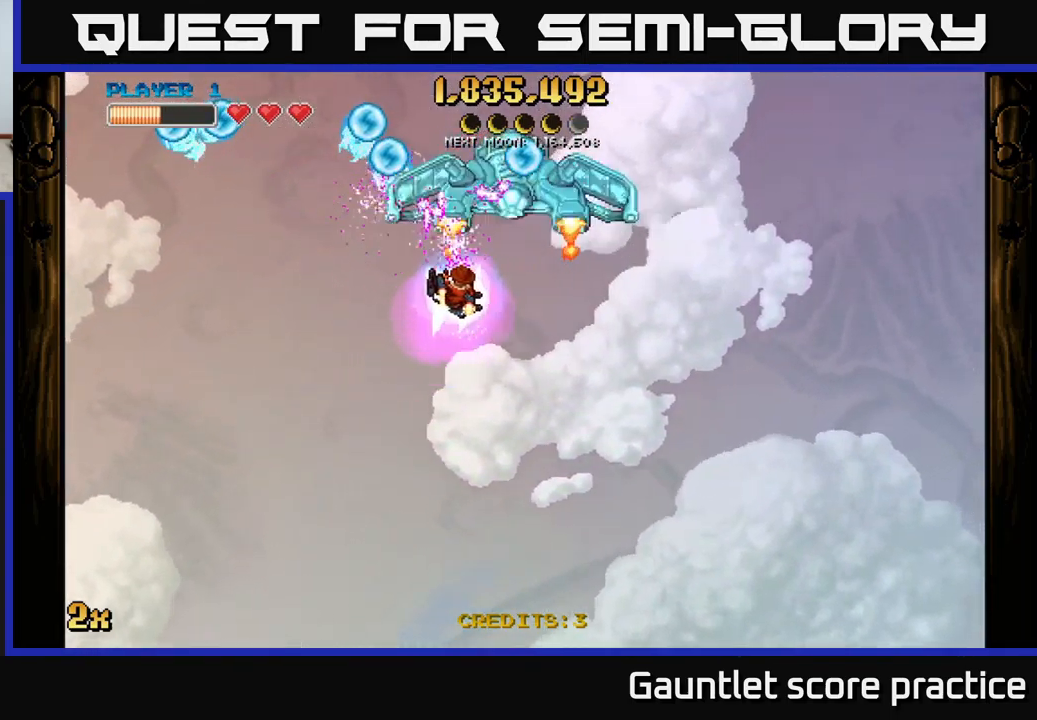
{"buttons": ["A"], "left_stick": "right", "events": []}
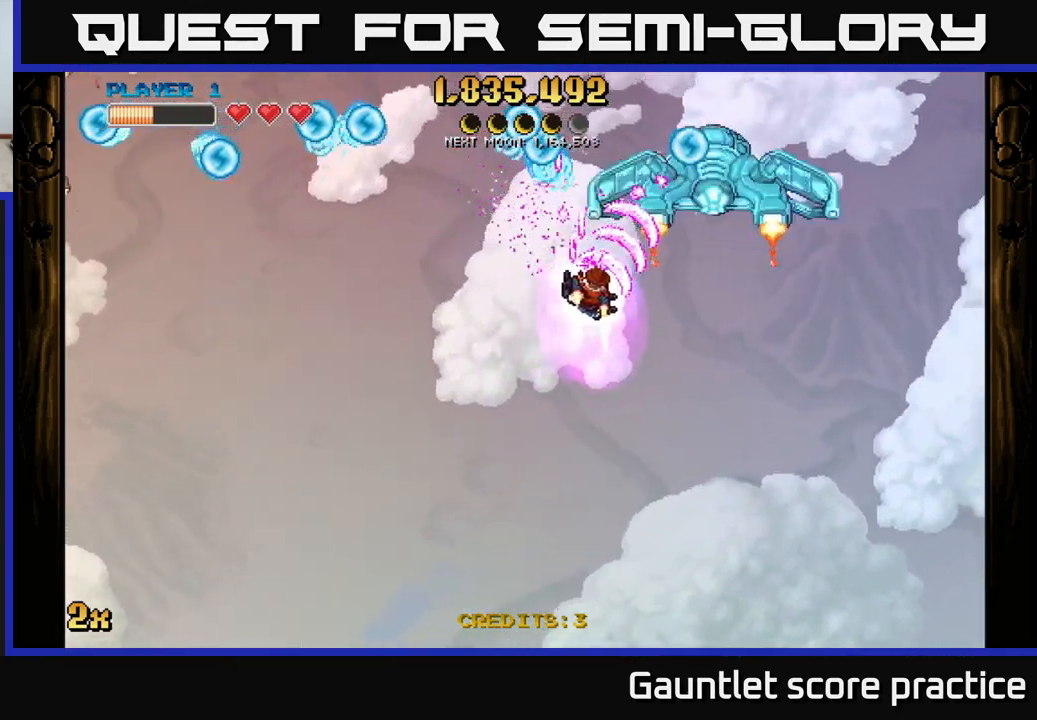
{"buttons": ["A"], "left_stick": "down", "events": [[216, "left_stick", "down"]]}
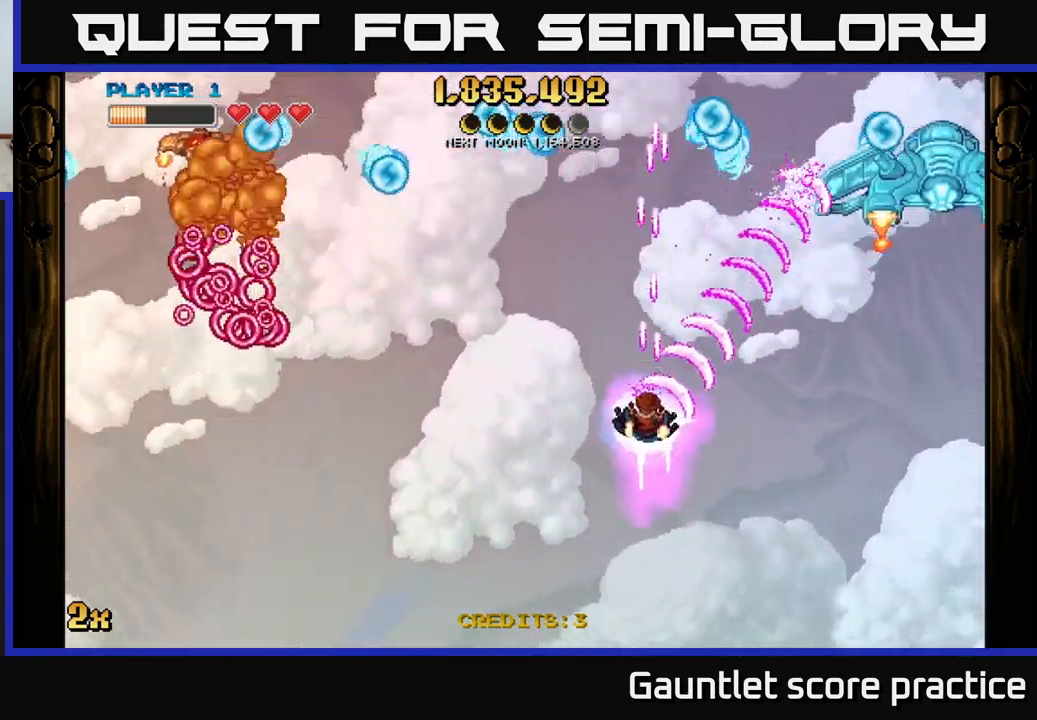
{"buttons": ["A"], "left_stick": "down-right", "events": [[66, "left_stick", "up-left"], [83, "X", "down"], [216, "X", "up"], [283, "left_stick", "down-left"], [366, "left_stick", "down-right"]]}
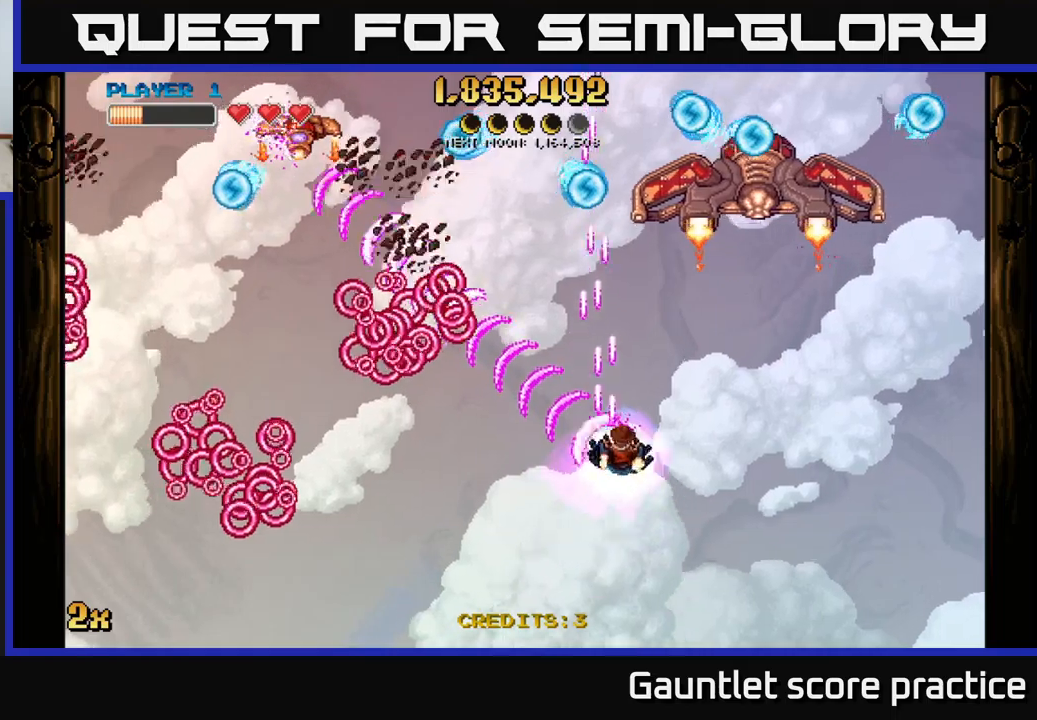
{"buttons": ["A"], "left_stick": "left", "events": [[17, "X", "down"], [50, "left_stick", "up"], [133, "X", "up"], [167, "left_stick", "down"], [350, "left_stick", "left"]]}
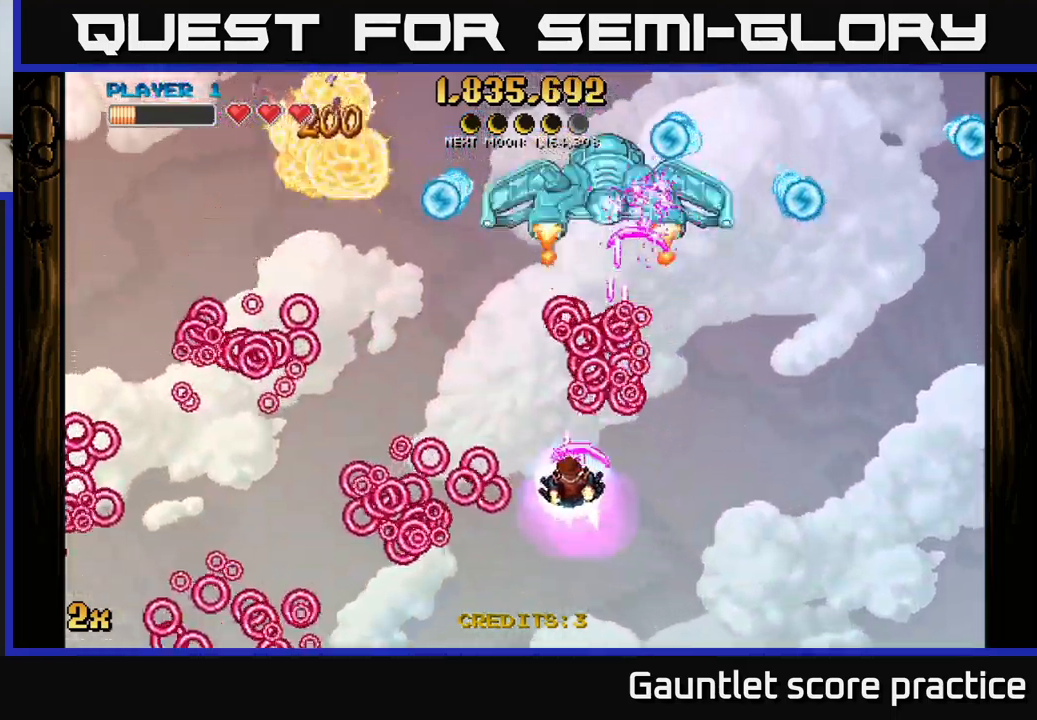
{"buttons": ["A"], "left_stick": "up-right", "events": [[150, "left_stick", "up-left"], [300, "left_stick", "up-right"]]}
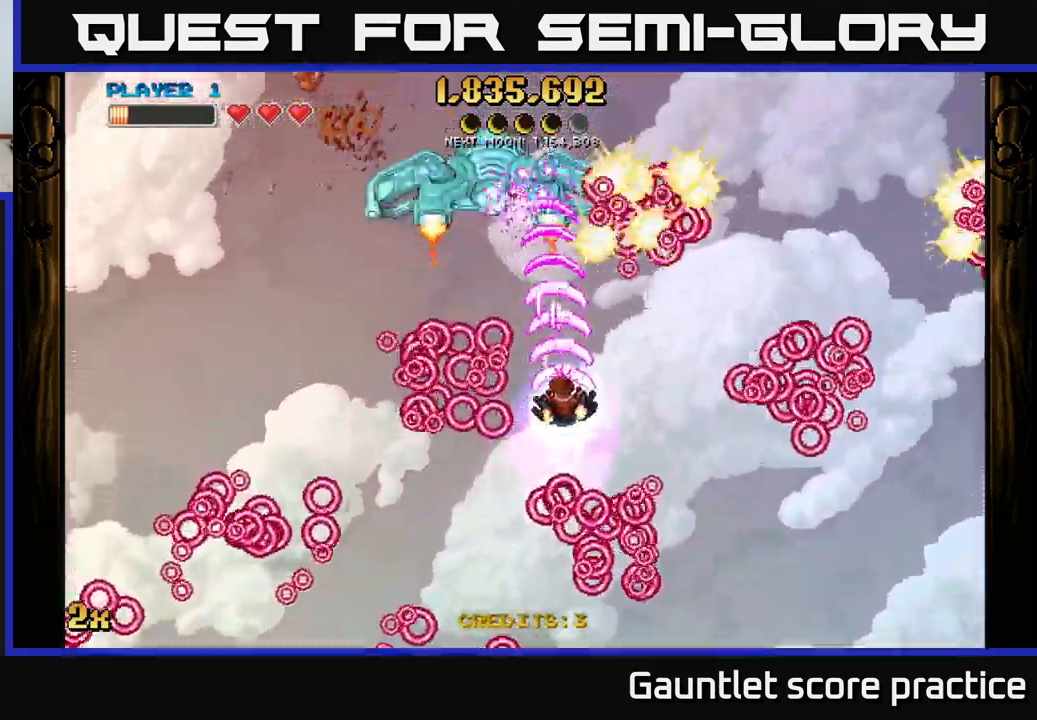
{"buttons": ["A"], "left_stick": "left", "events": [[50, "left_stick", "up-left"], [333, "left_stick", "left"]]}
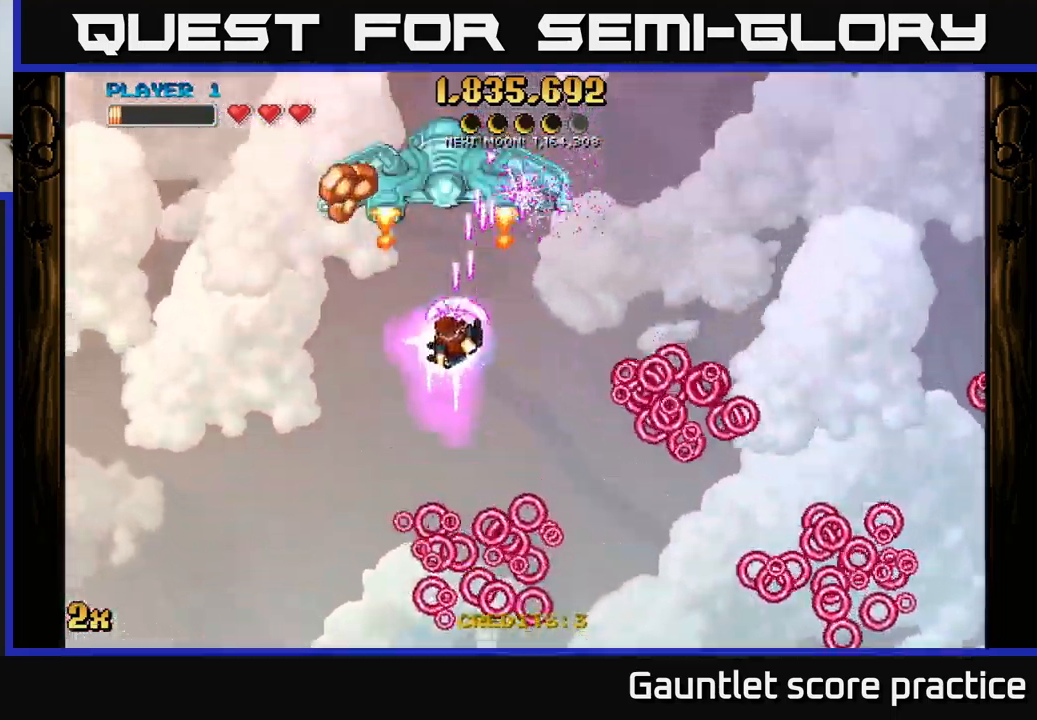
{"buttons": ["A"], "left_stick": "down", "events": [[33, "left_stick", "up-left"], [283, "left_stick", "center"], [333, "left_stick", "down"]]}
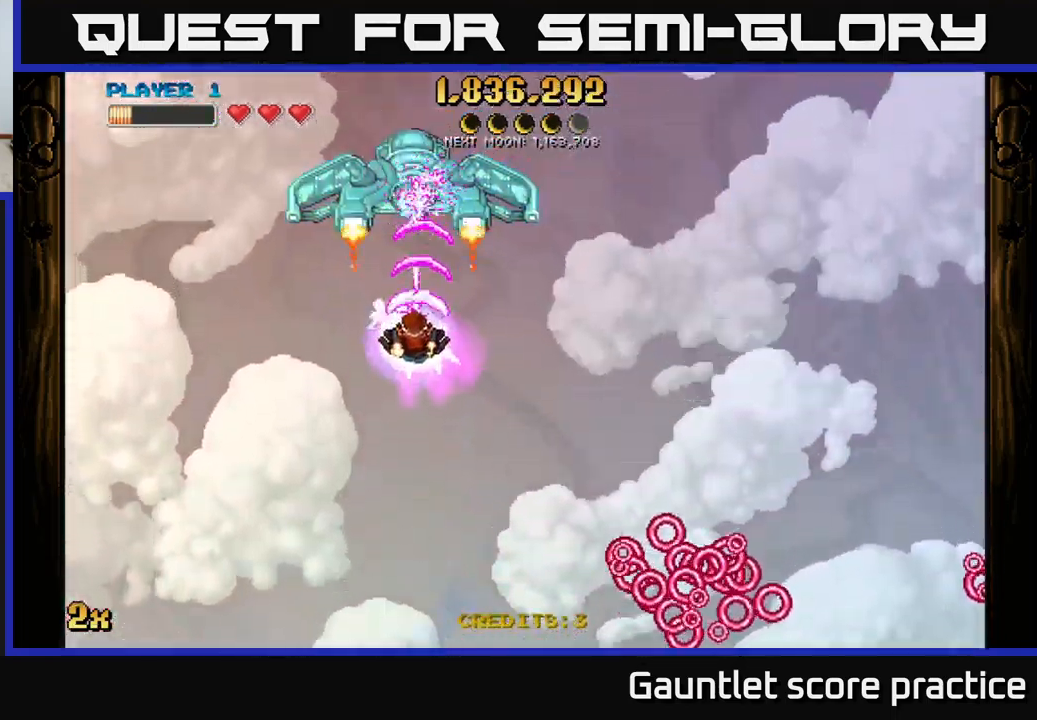
{"buttons": ["A"], "left_stick": "down", "events": [[183, "left_stick", "center"], [417, "left_stick", "down"]]}
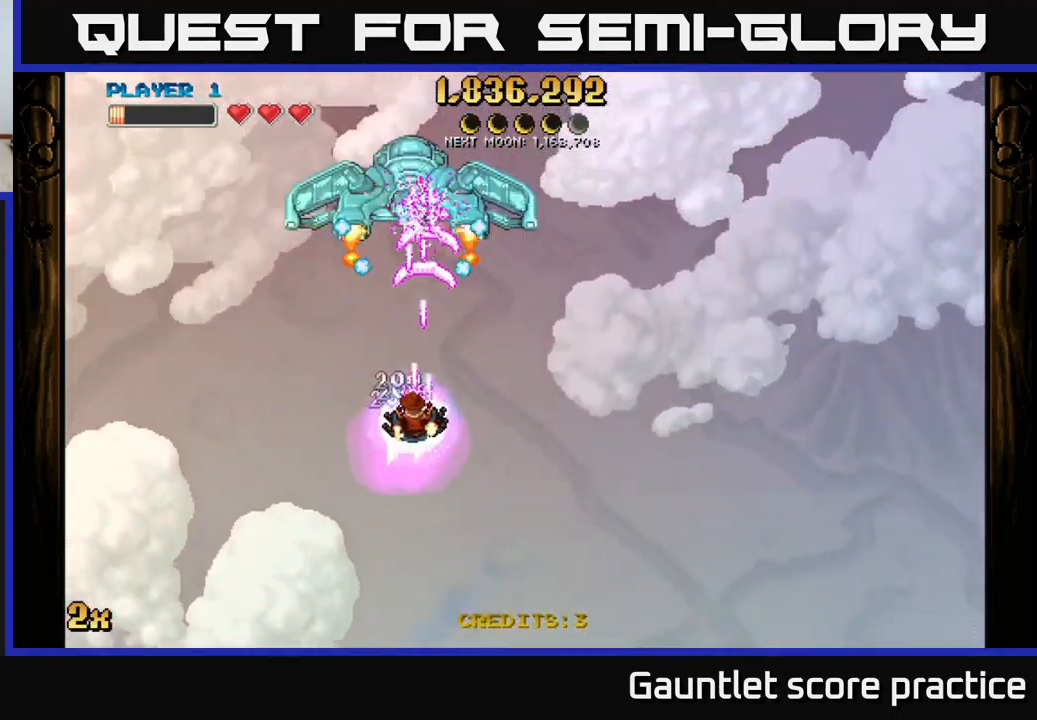
{"buttons": ["A"], "left_stick": "up", "events": [[50, "left_stick", "center"], [100, "left_stick", "left"], [367, "left_stick", "up"]]}
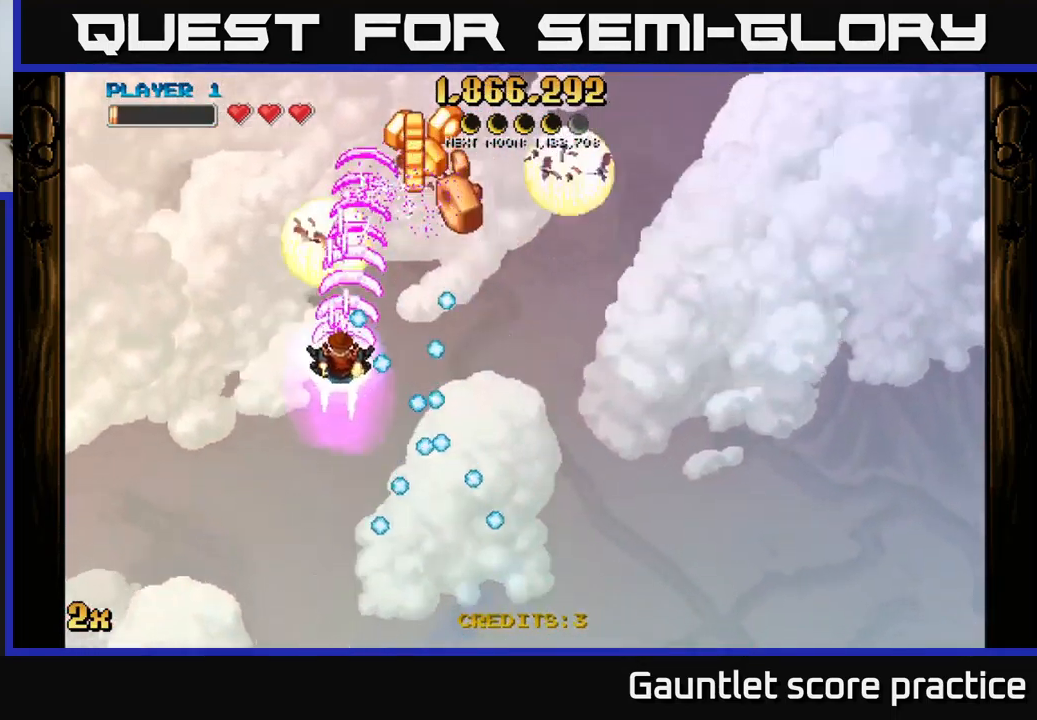
{"buttons": ["A"], "left_stick": "right", "events": [[17, "left_stick", "up-left"], [217, "left_stick", "right"], [400, "X", "down"], [500, "X", "up"]]}
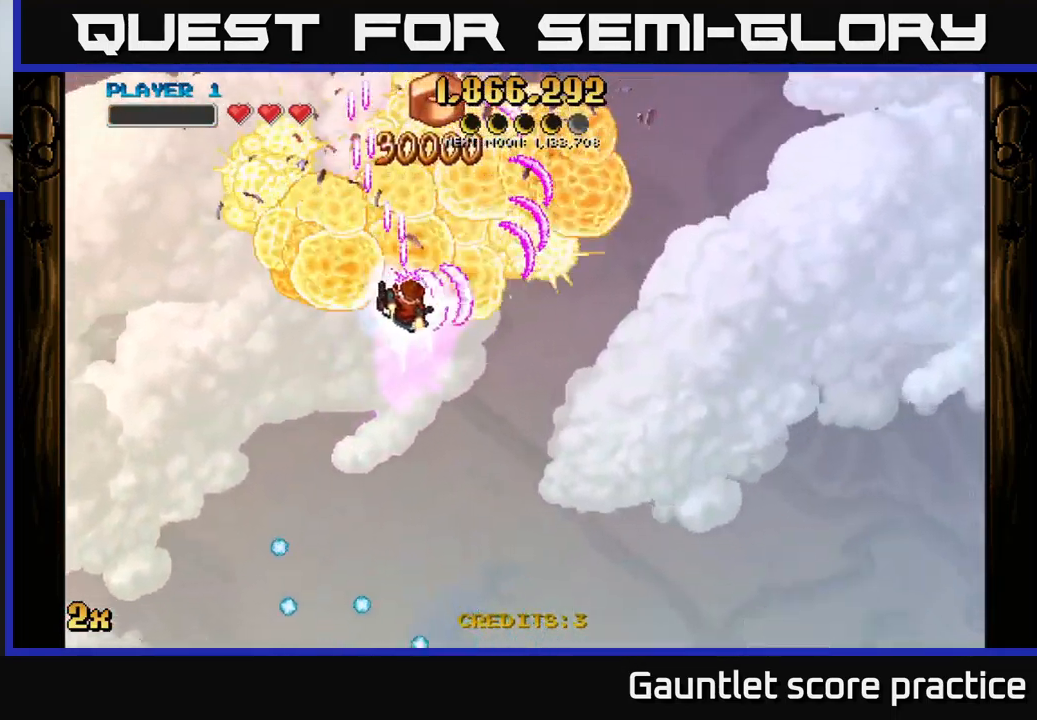
{"buttons": ["A"], "left_stick": "up-left", "events": [[83, "left_stick", "up"], [483, "left_stick", "up-left"]]}
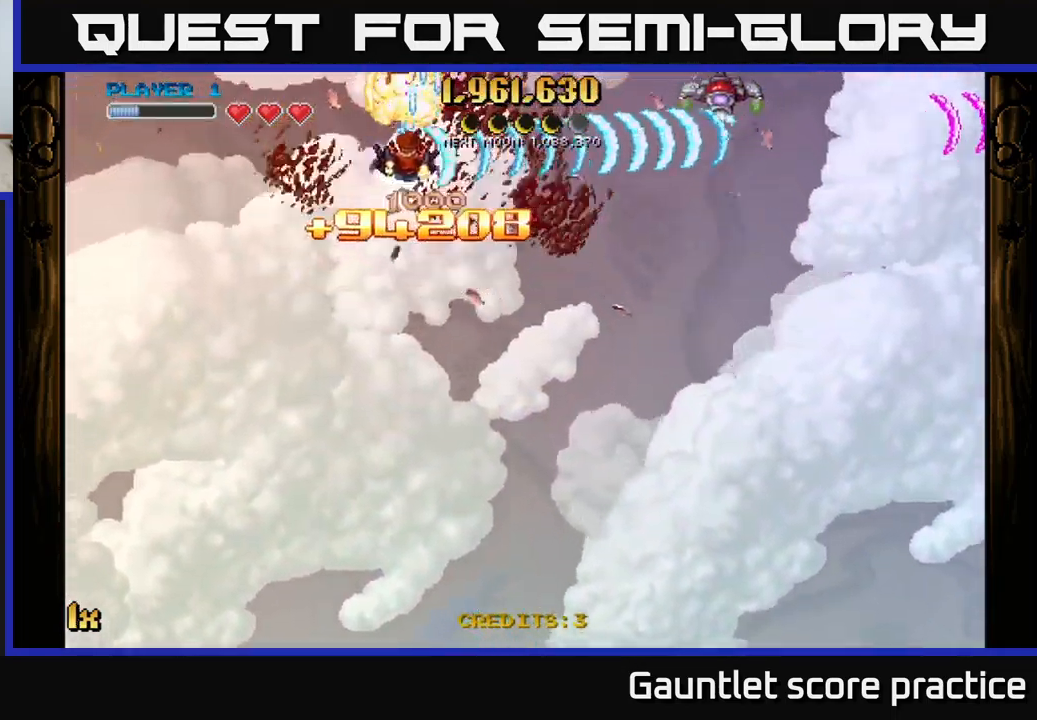
{"buttons": ["A"], "left_stick": "right", "events": [[17, "left_stick", "left"], [67, "left_stick", "down-left"], [233, "left_stick", "up-left"], [367, "left_stick", "right"]]}
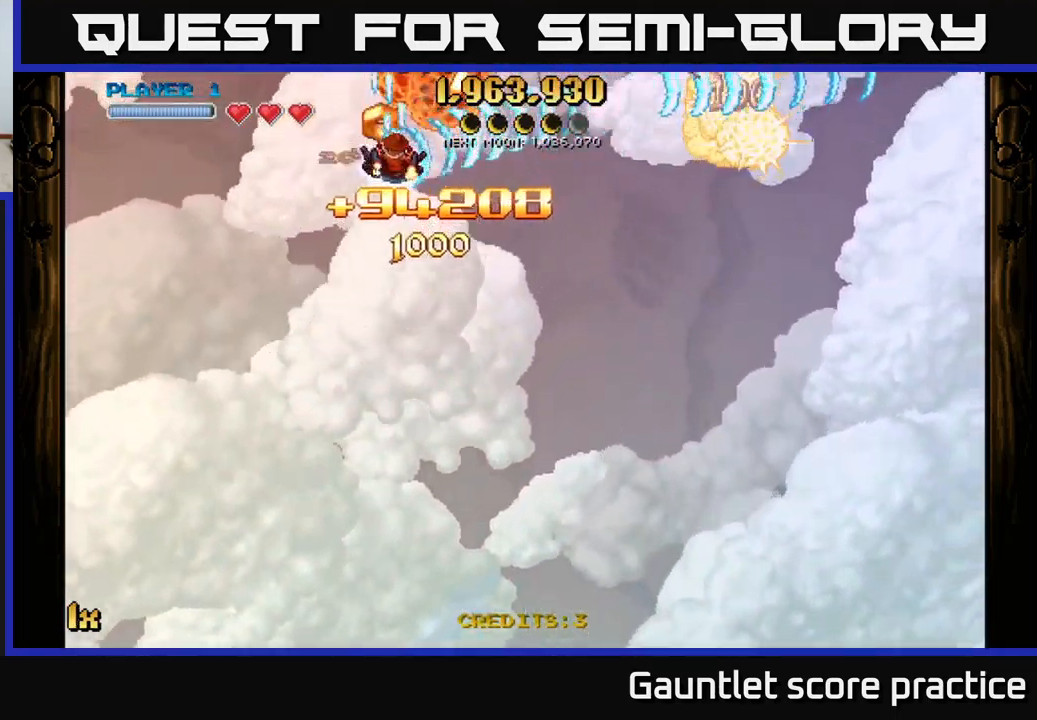
{"buttons": ["A"], "left_stick": "up-left", "events": [[100, "L1", "down"], [117, "left_stick", "down-left"], [233, "L1", "up"], [433, "left_stick", "up-left"]]}
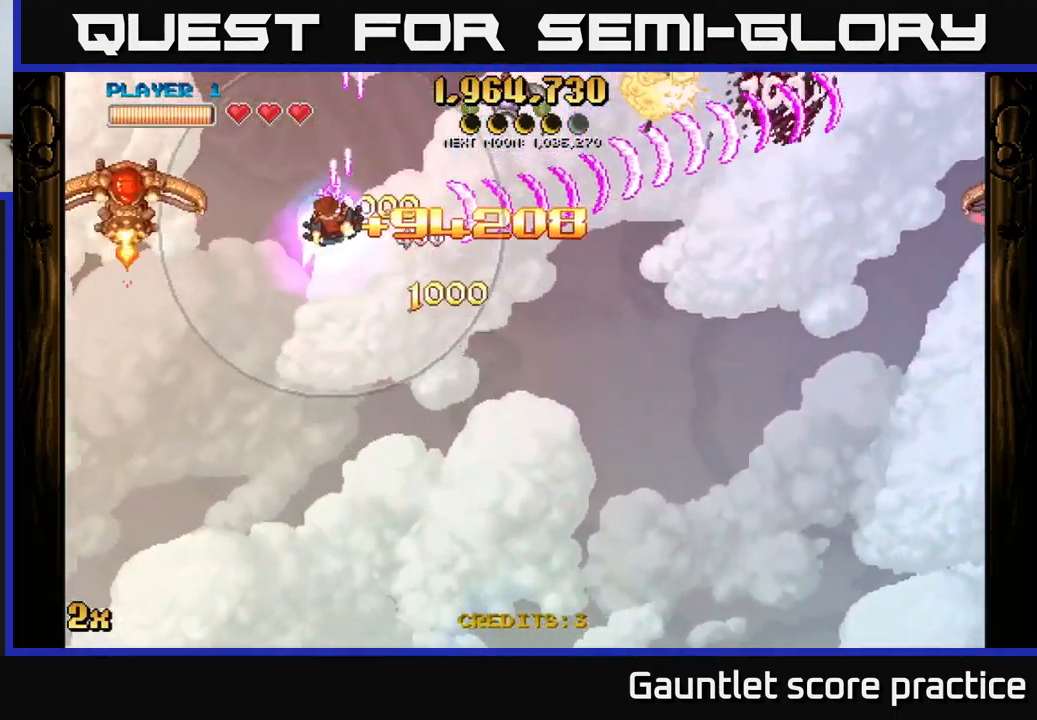
{"buttons": ["A"], "left_stick": "right", "events": [[117, "left_stick", "right"], [384, "X", "down"], [467, "X", "up"]]}
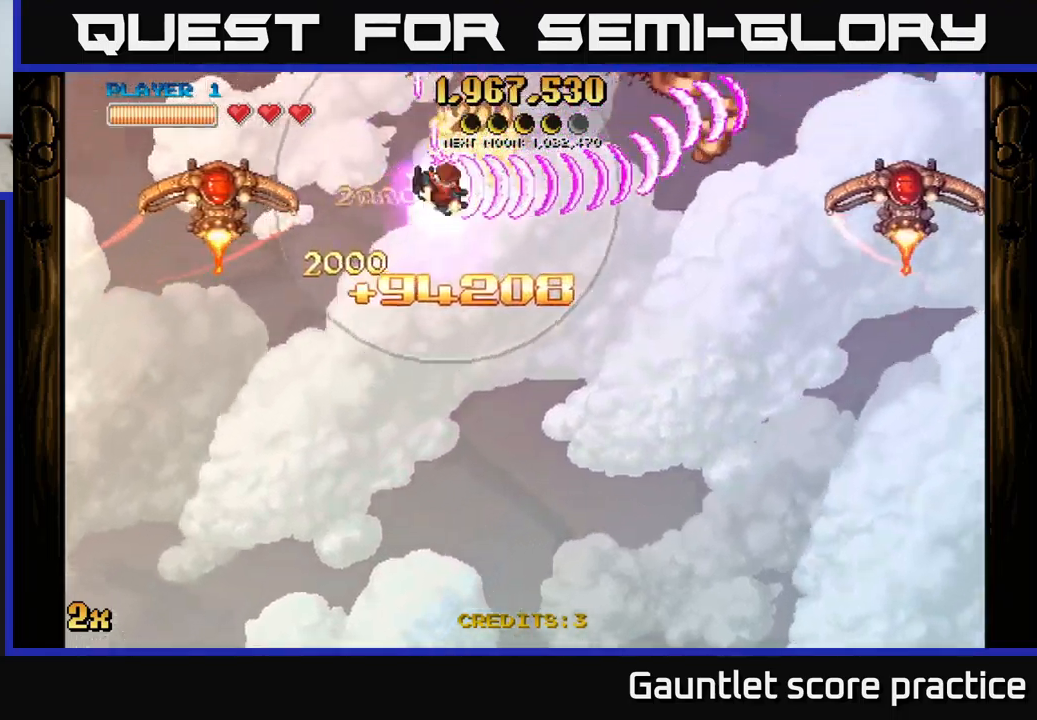
{"buttons": ["A"], "left_stick": "down-right", "events": [[434, "left_stick", "down-right"]]}
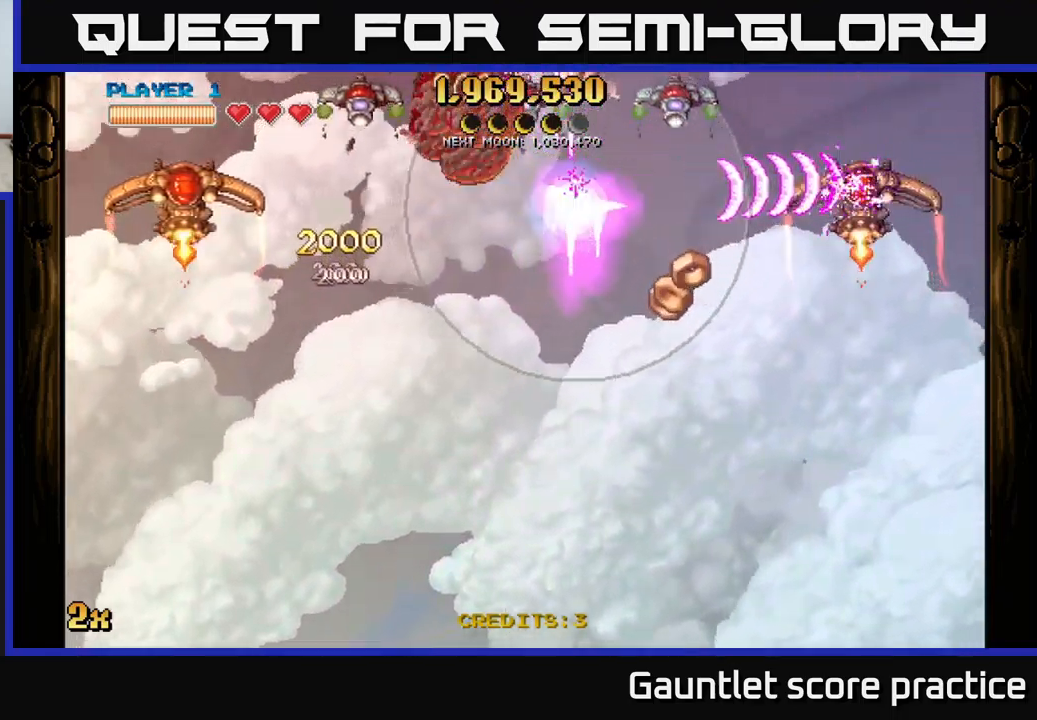
{"buttons": ["A"], "left_stick": "left", "events": [[134, "left_stick", "left"], [200, "X", "down"], [384, "X", "up"]]}
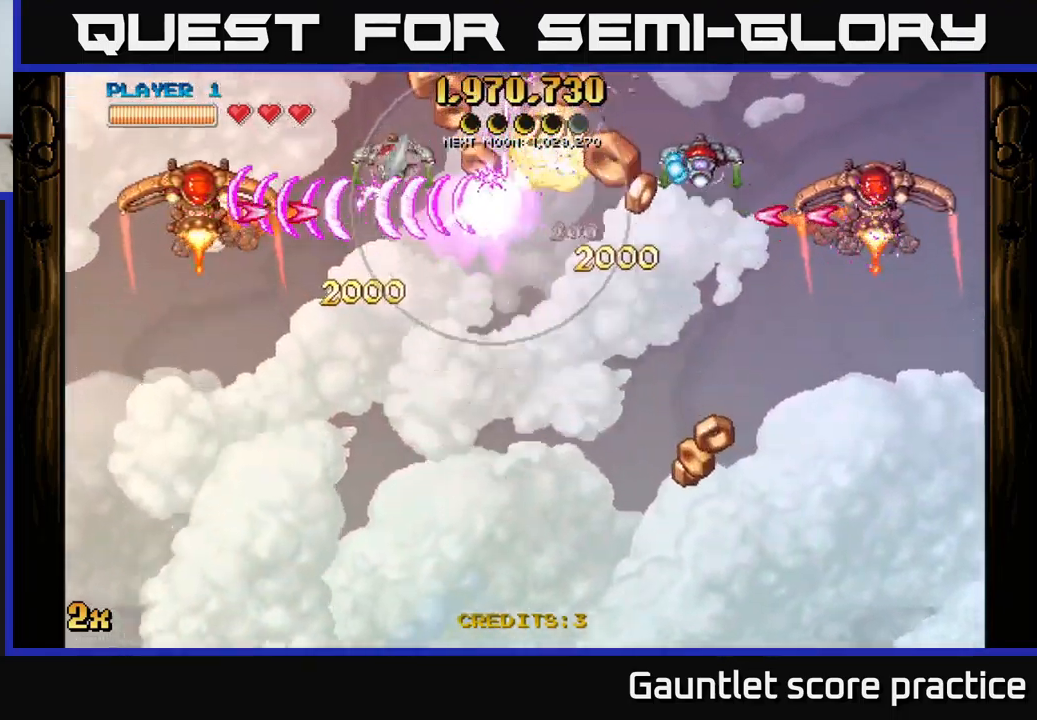
{"buttons": ["A"], "left_stick": "left", "events": []}
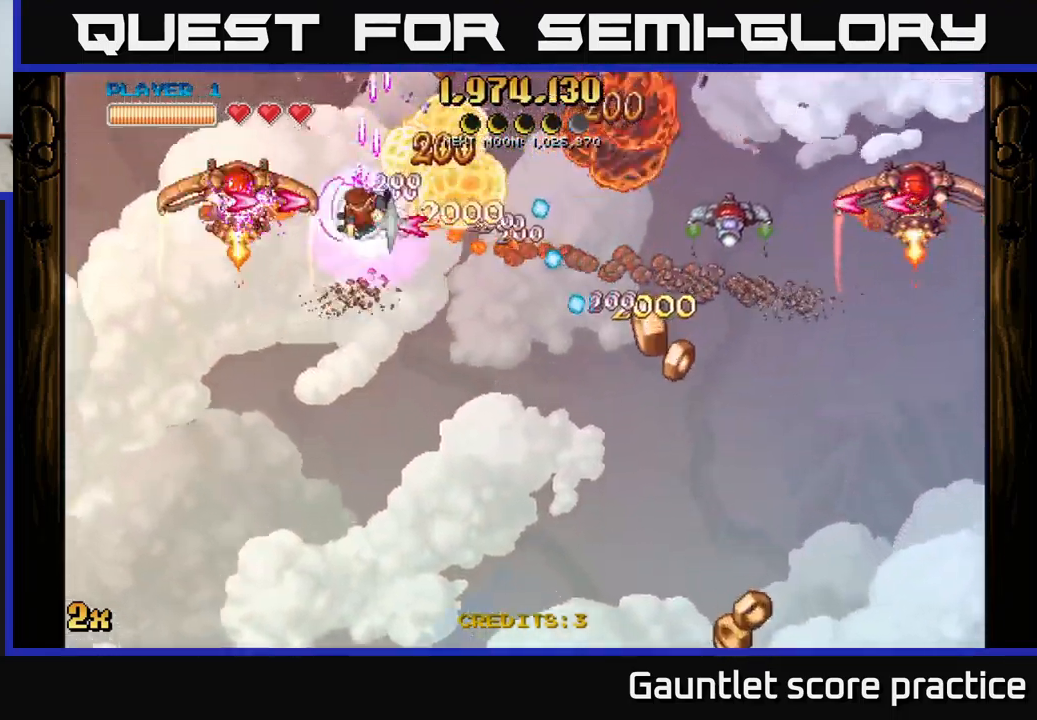
{"buttons": ["A"], "left_stick": "down-left", "events": [[34, "left_stick", "down-left"]]}
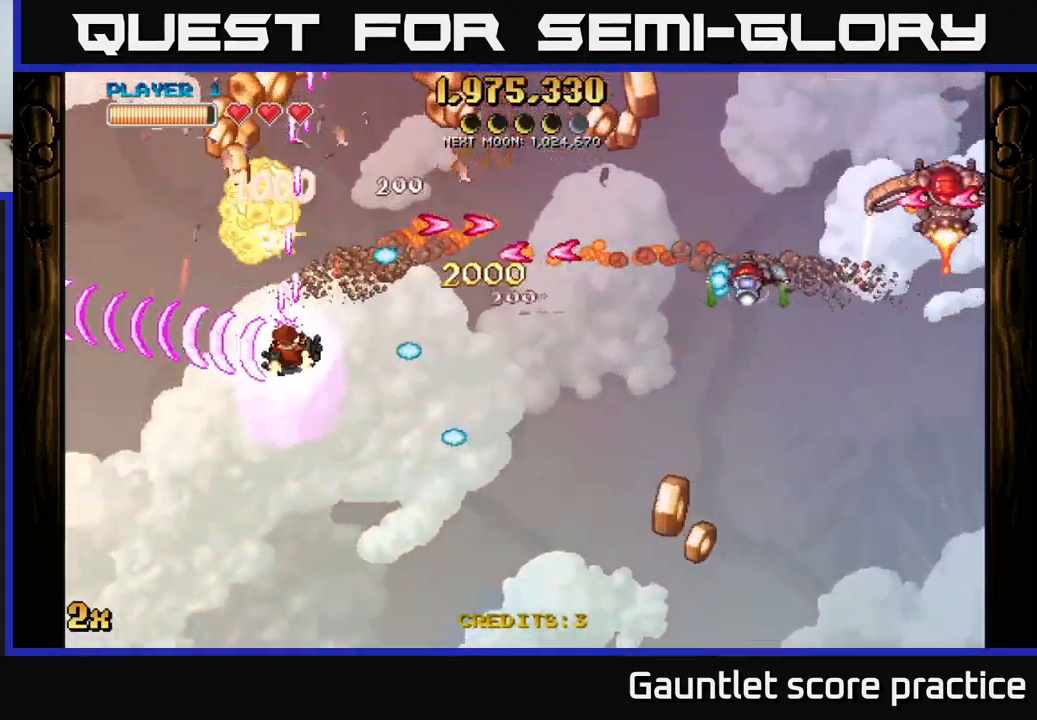
{"buttons": ["A"], "left_stick": "down-right", "events": [[17, "left_stick", "down-right"], [117, "X", "down"], [167, "left_stick", "up-right"], [234, "X", "up"], [300, "left_stick", "down-right"]]}
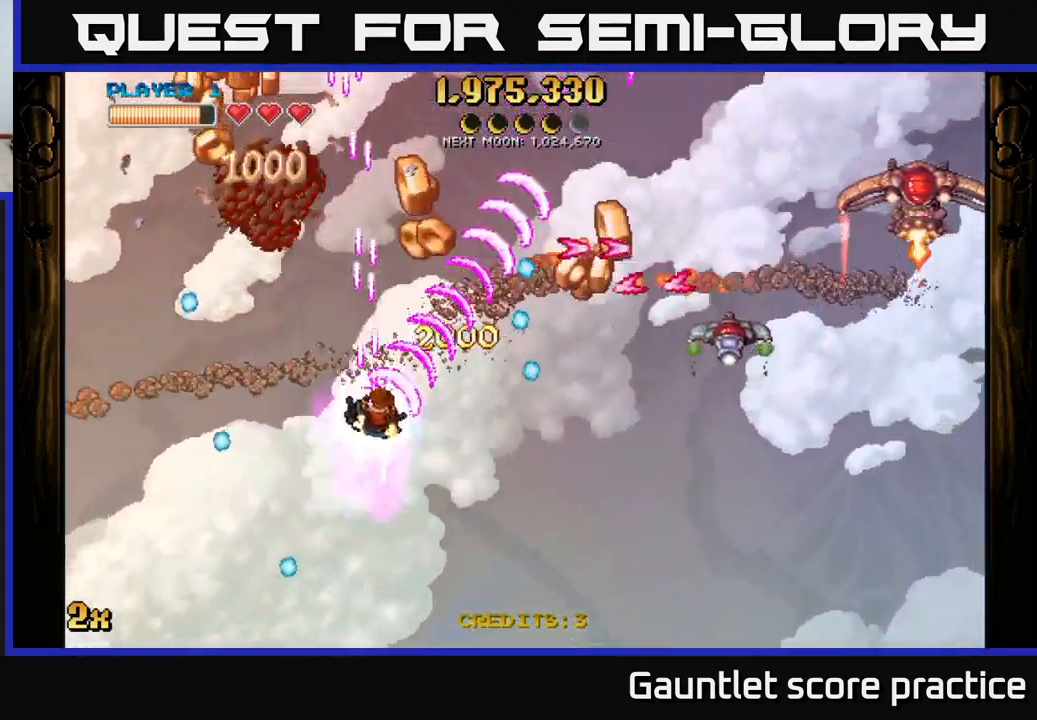
{"buttons": ["A"], "left_stick": "right", "events": [[267, "X", "down"], [284, "left_stick", "right"], [350, "X", "up"]]}
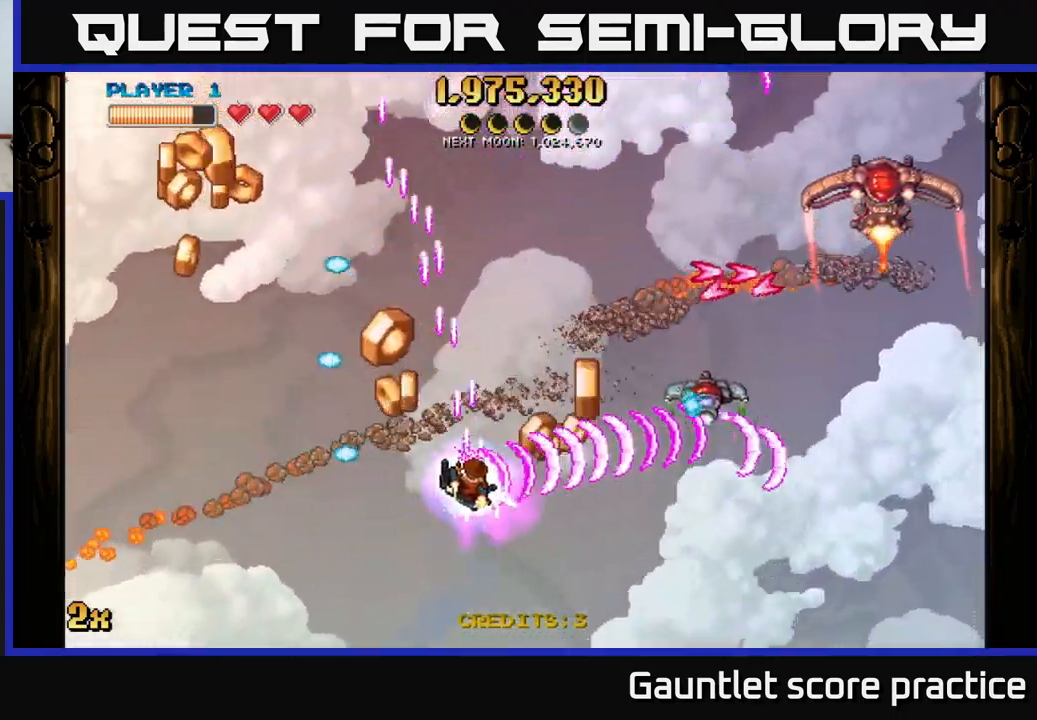
{"buttons": ["A"], "left_stick": "down-right", "events": [[34, "left_stick", "down-right"], [184, "left_stick", "left"], [334, "left_stick", "down"], [400, "left_stick", "down-right"]]}
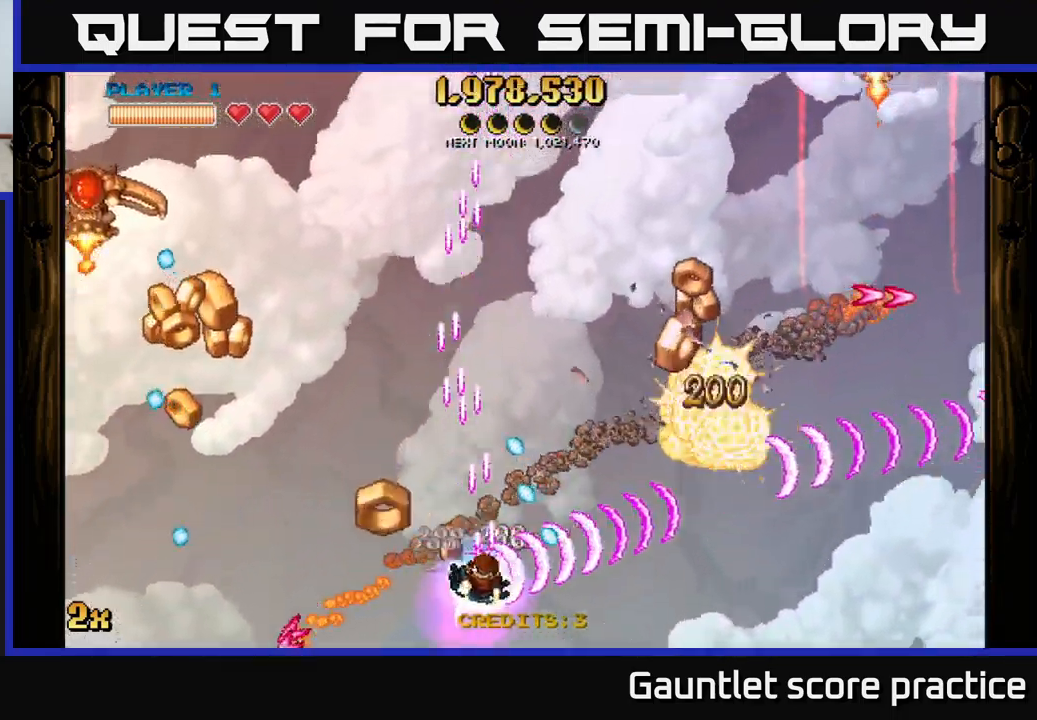
{"buttons": ["A"], "left_stick": "up-right", "events": [[50, "left_stick", "down-left"], [234, "left_stick", "left"], [417, "left_stick", "down-right"], [467, "left_stick", "up-right"]]}
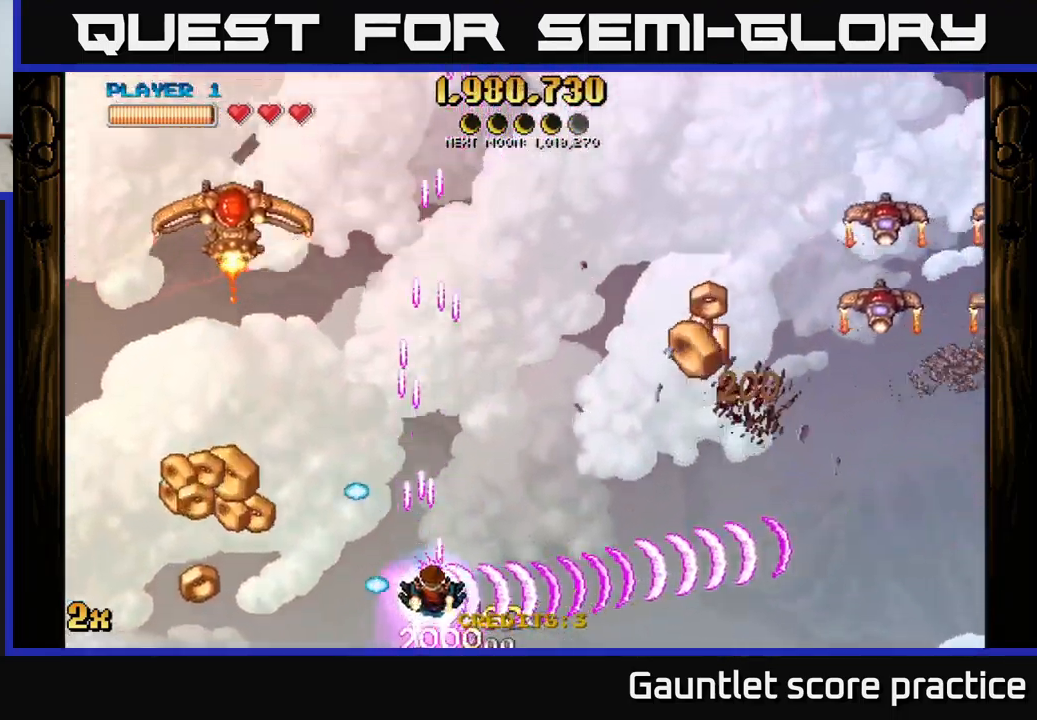
{"buttons": ["A"], "left_stick": "down-left", "events": [[17, "X", "down"], [17, "left_stick", "up-left"], [117, "X", "up"], [184, "left_stick", "left"], [300, "left_stick", "down-left"]]}
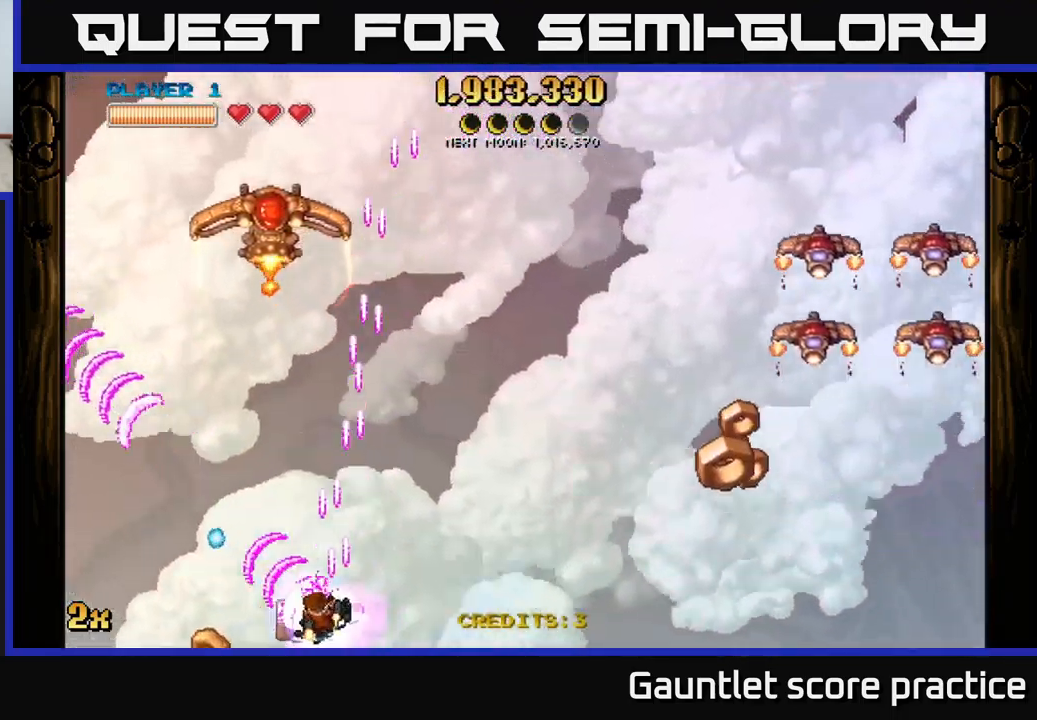
{"buttons": ["A"], "left_stick": "down-left", "events": [[67, "X", "down"], [67, "left_stick", "up"], [233, "X", "up"], [416, "left_stick", "down-left"]]}
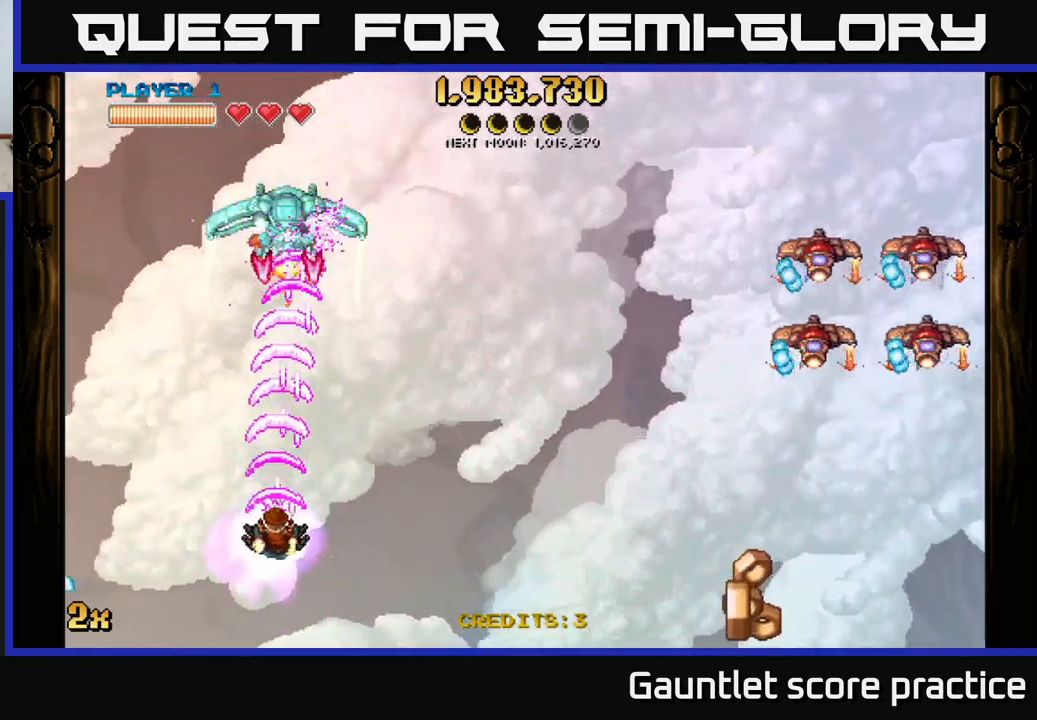
{"buttons": ["A", "X"], "left_stick": "right", "events": [[150, "left_stick", "center"], [216, "left_stick", "left"], [450, "left_stick", "up"], [466, "X", "down"], [500, "left_stick", "right"]]}